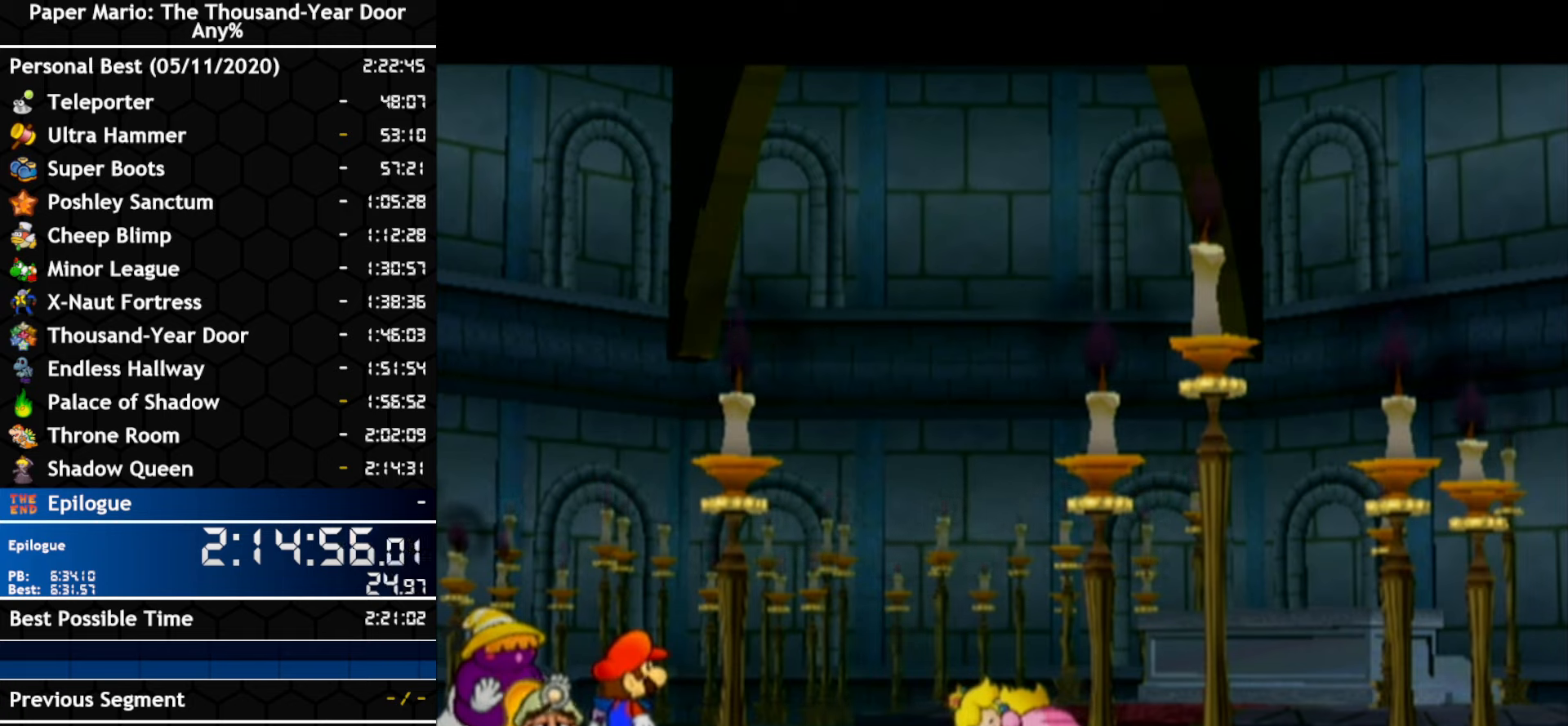
Gameplay with a controller (Nintendo layout); each line is a JSON object with the inputs held at the frame after it. "events" lists button and stick changes between this image and that frame as [ms after this image, input, new state], when the widget could be followed in between. Not read: C_DOWN C_LEFT C_RIGHT C_UP DPAD_DOWN DPAD_LEFT DPAD_RIGHT DPAD_UP L1 L2 L3 R2 R3 SELECT START X Y Z.
{"buttons": [], "left_stick": "center", "right_stick": "center", "events": []}
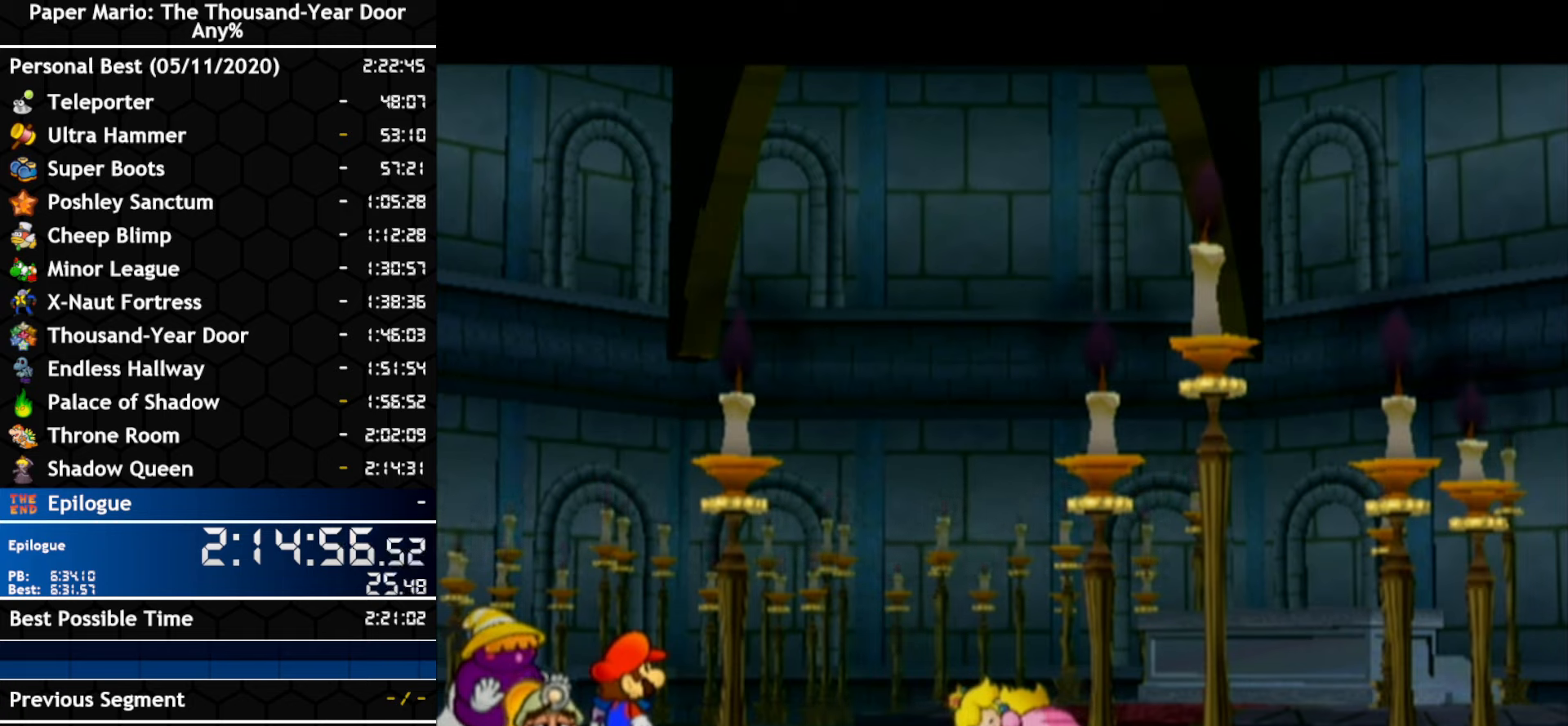
{"buttons": [], "left_stick": "center", "right_stick": "center", "events": []}
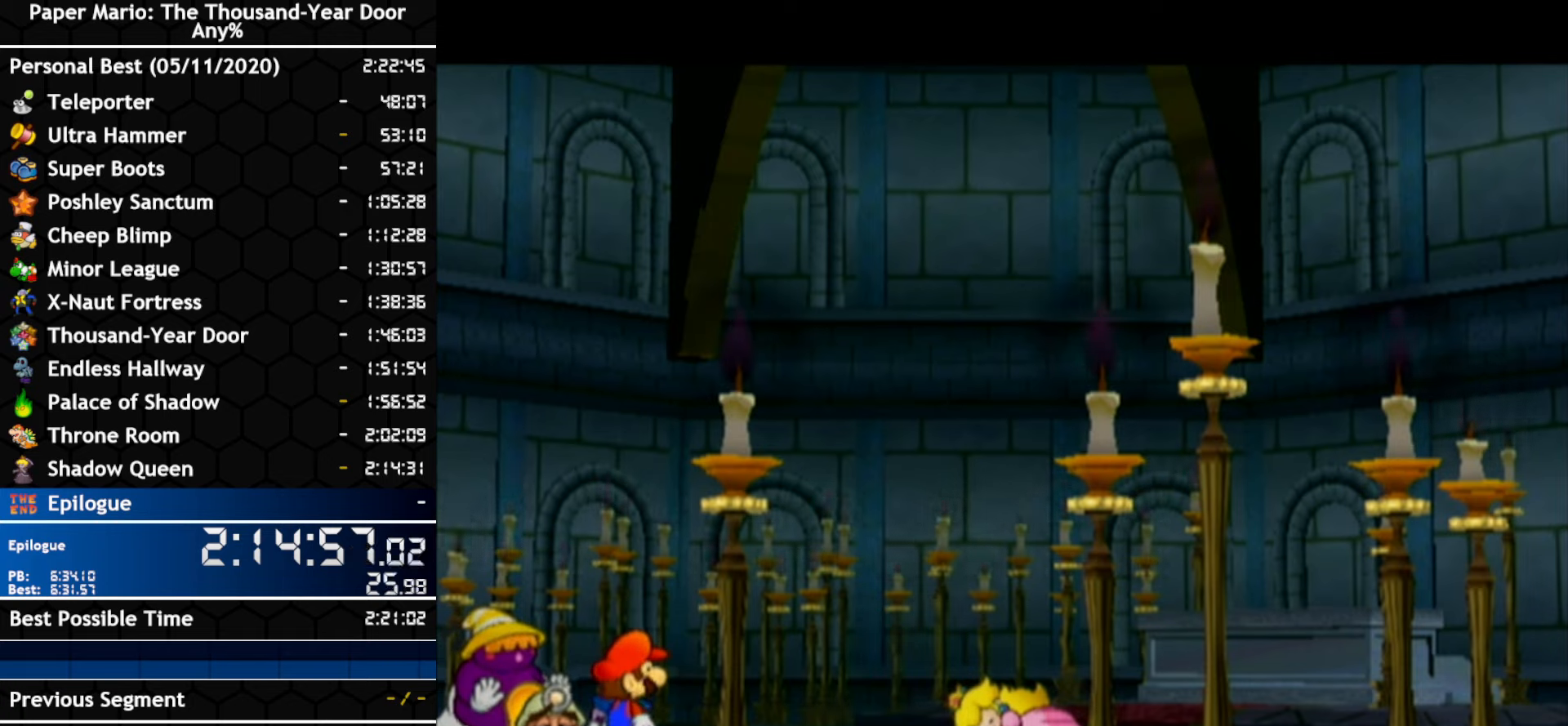
{"buttons": [], "left_stick": "center", "right_stick": "center", "events": []}
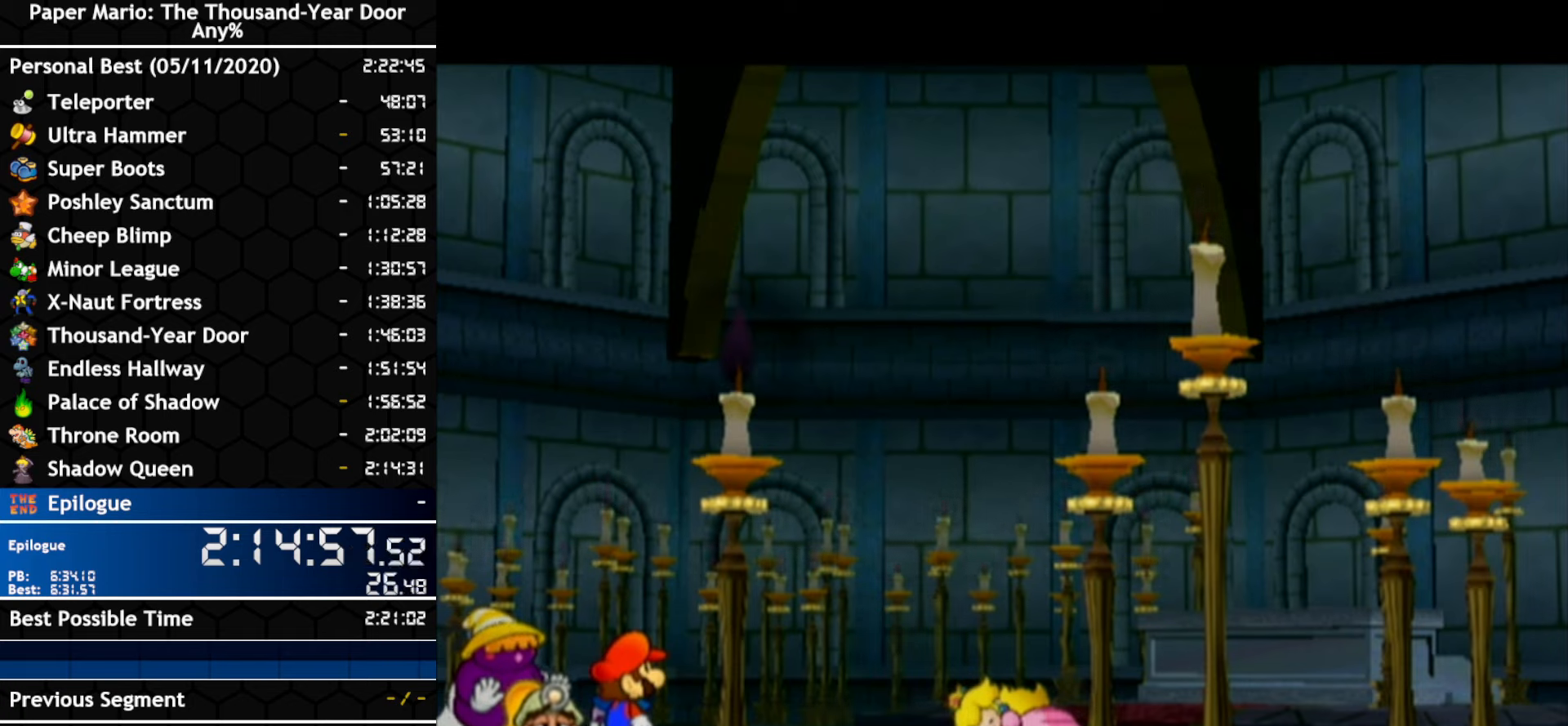
{"buttons": [], "left_stick": "center", "right_stick": "center", "events": []}
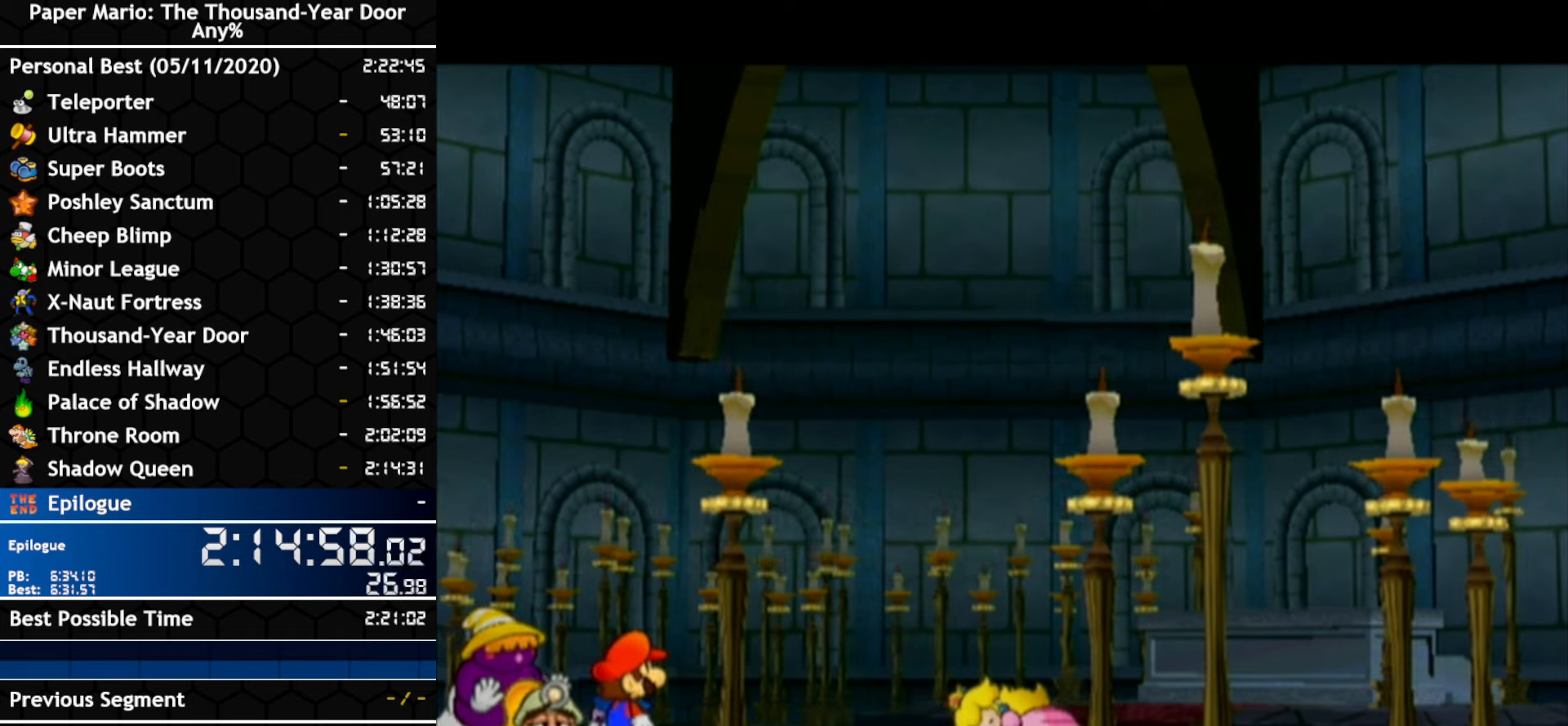
{"buttons": [], "left_stick": "center", "right_stick": "center", "events": [[150, "A", "down"], [283, "A", "up"]]}
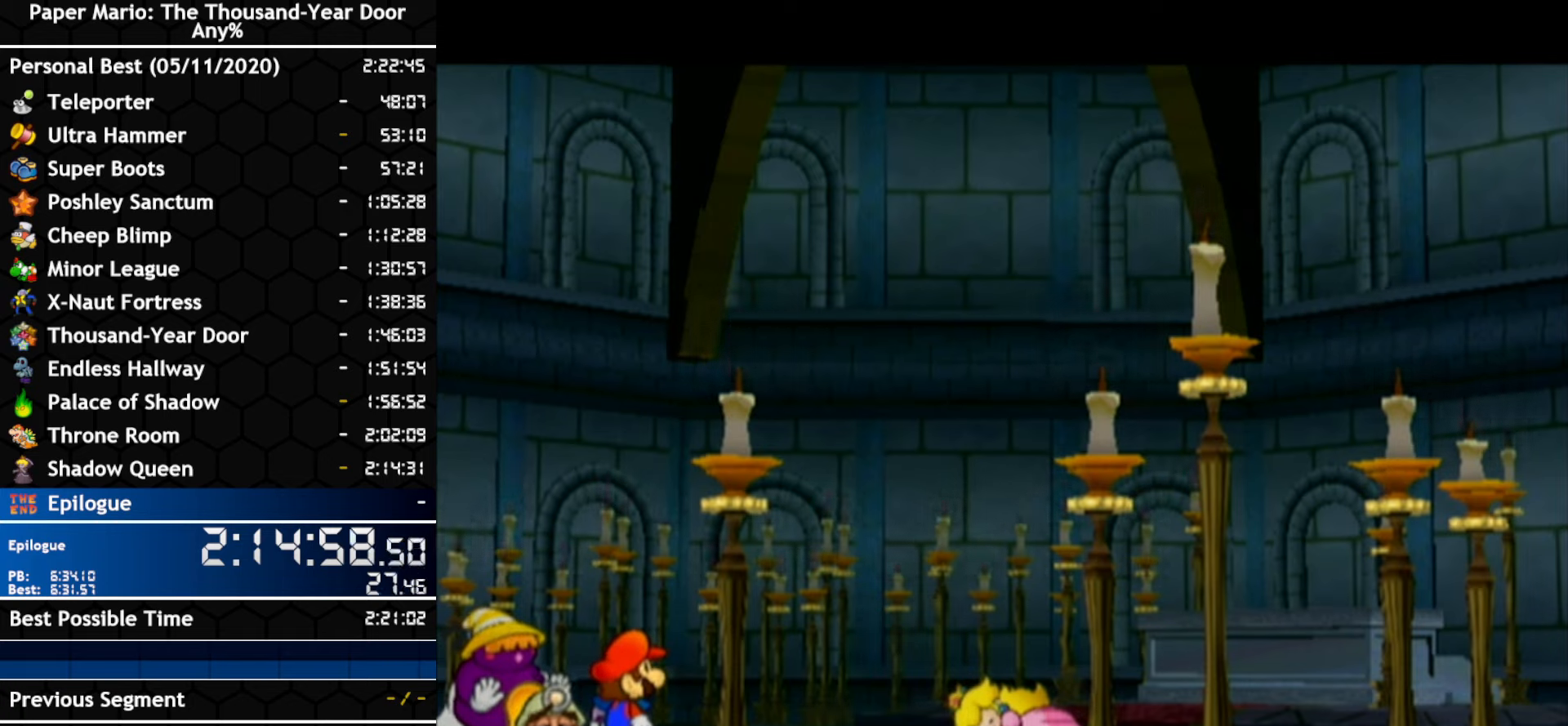
{"buttons": ["A"], "left_stick": "center", "right_stick": "center", "events": [[283, "A", "down"]]}
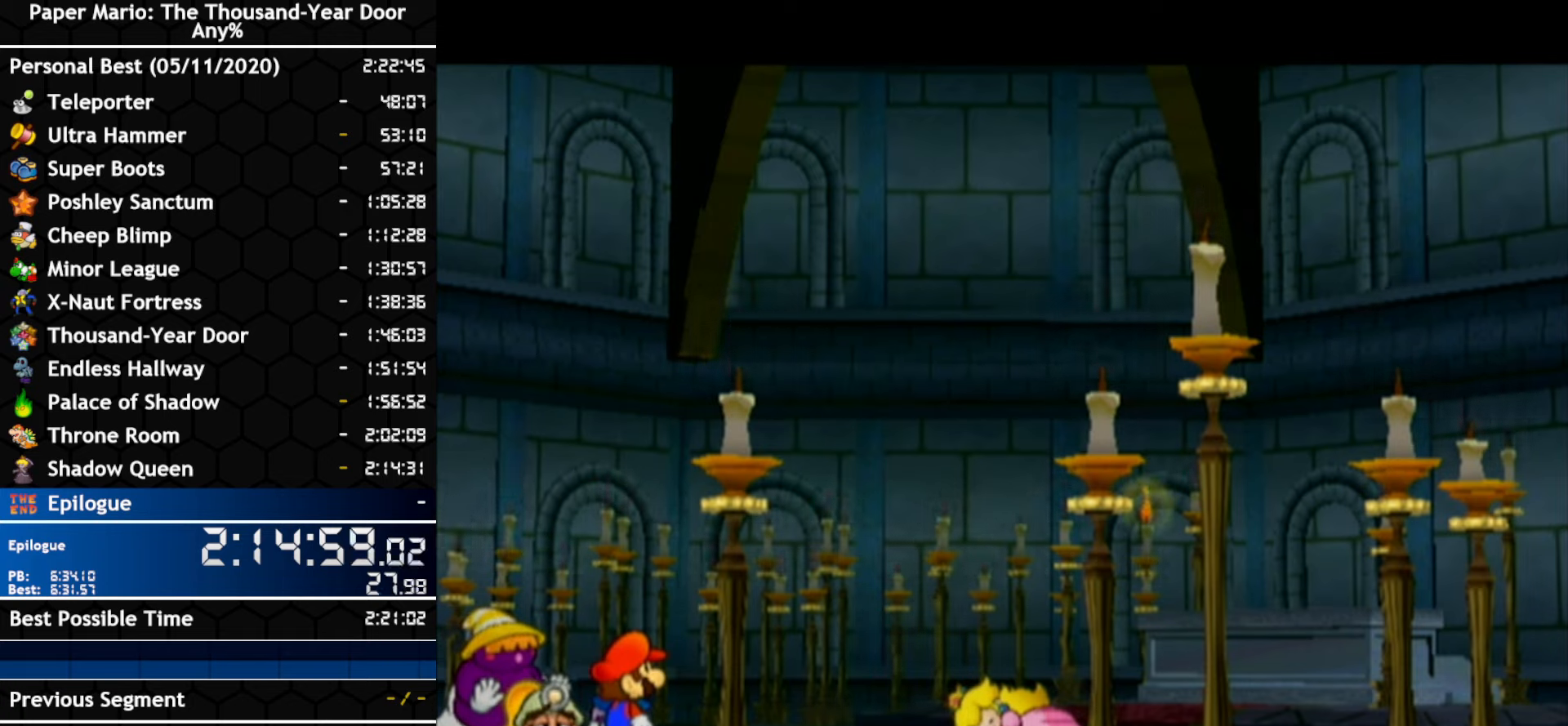
{"buttons": ["A"], "left_stick": "center", "right_stick": "center", "events": [[33, "A", "up"], [283, "A", "down"]]}
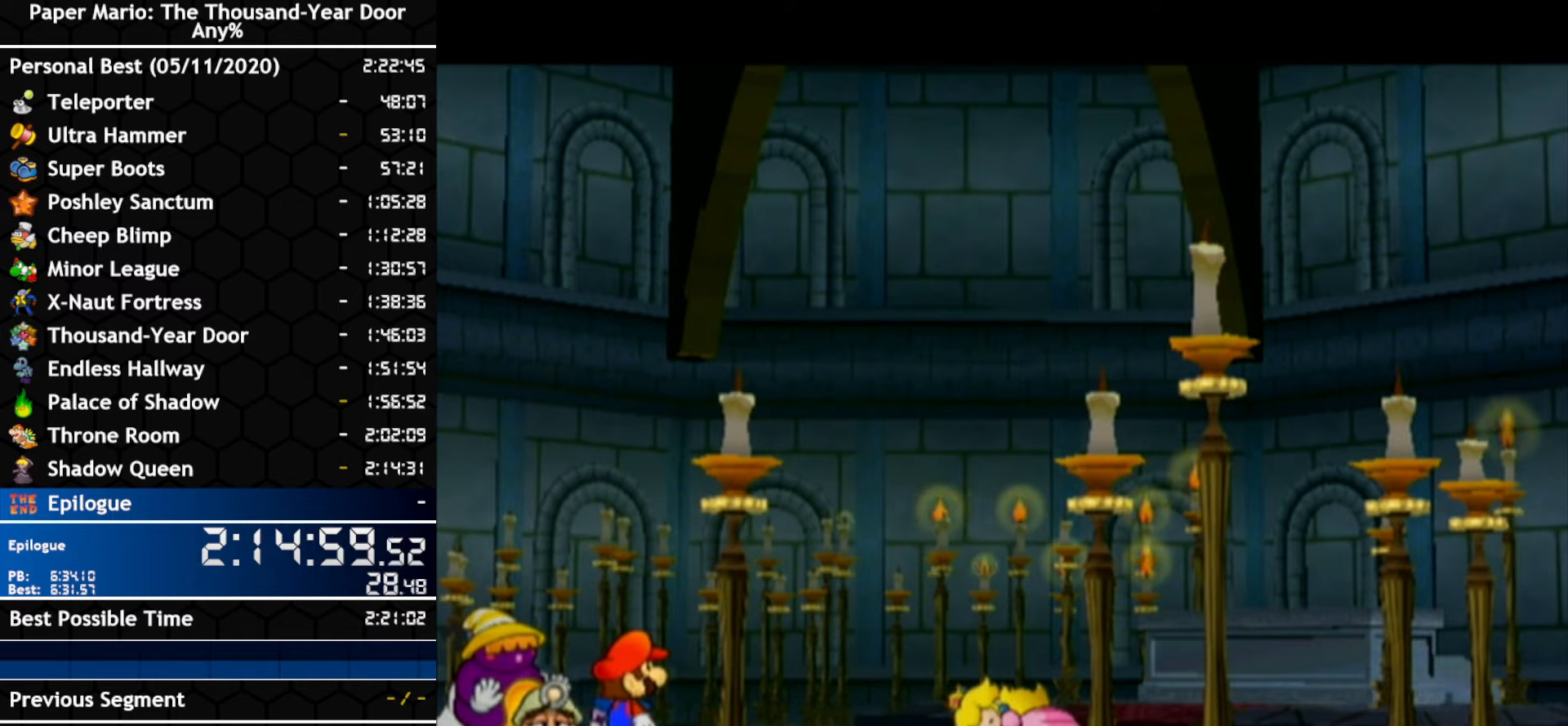
{"buttons": ["B"], "left_stick": "center", "right_stick": "center"}
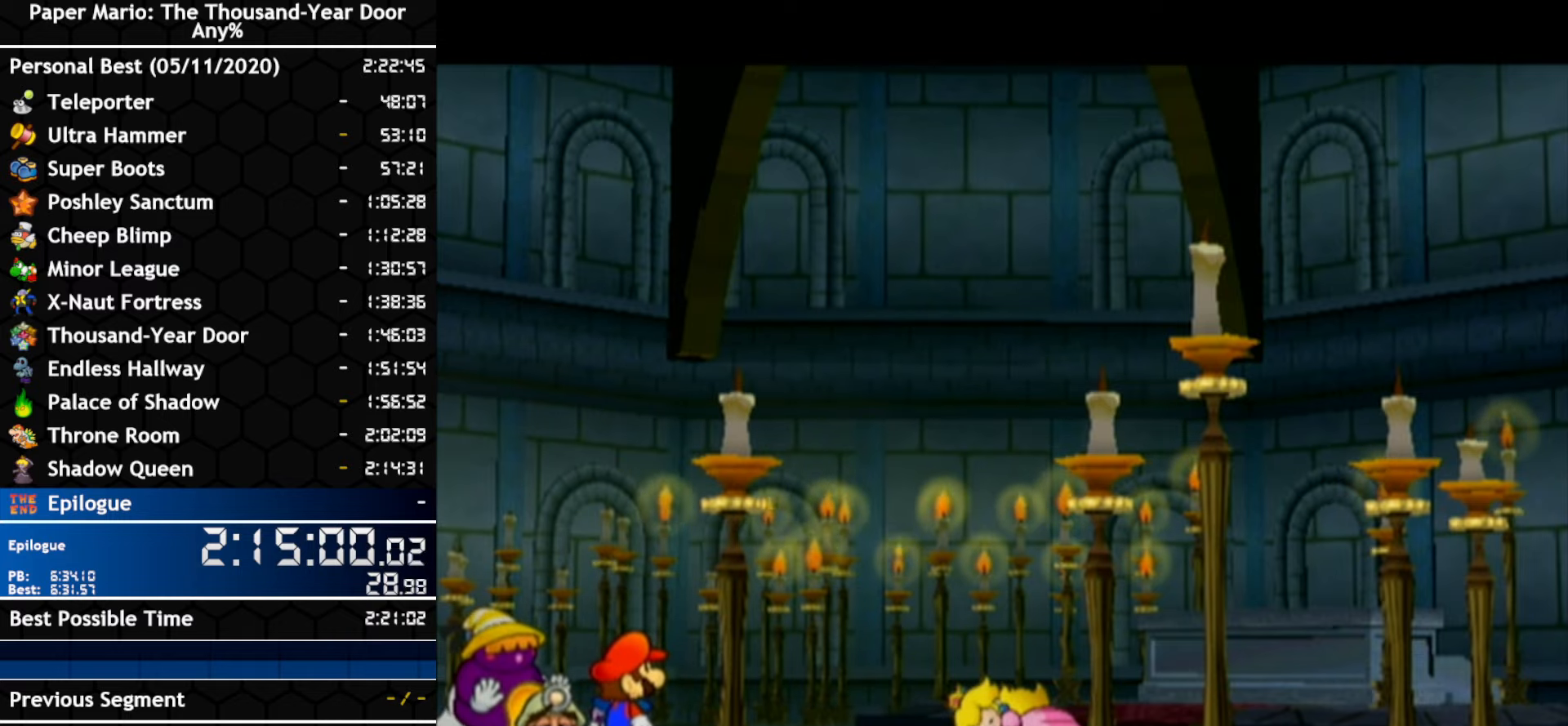
{"buttons": [], "left_stick": "center", "right_stick": "center"}
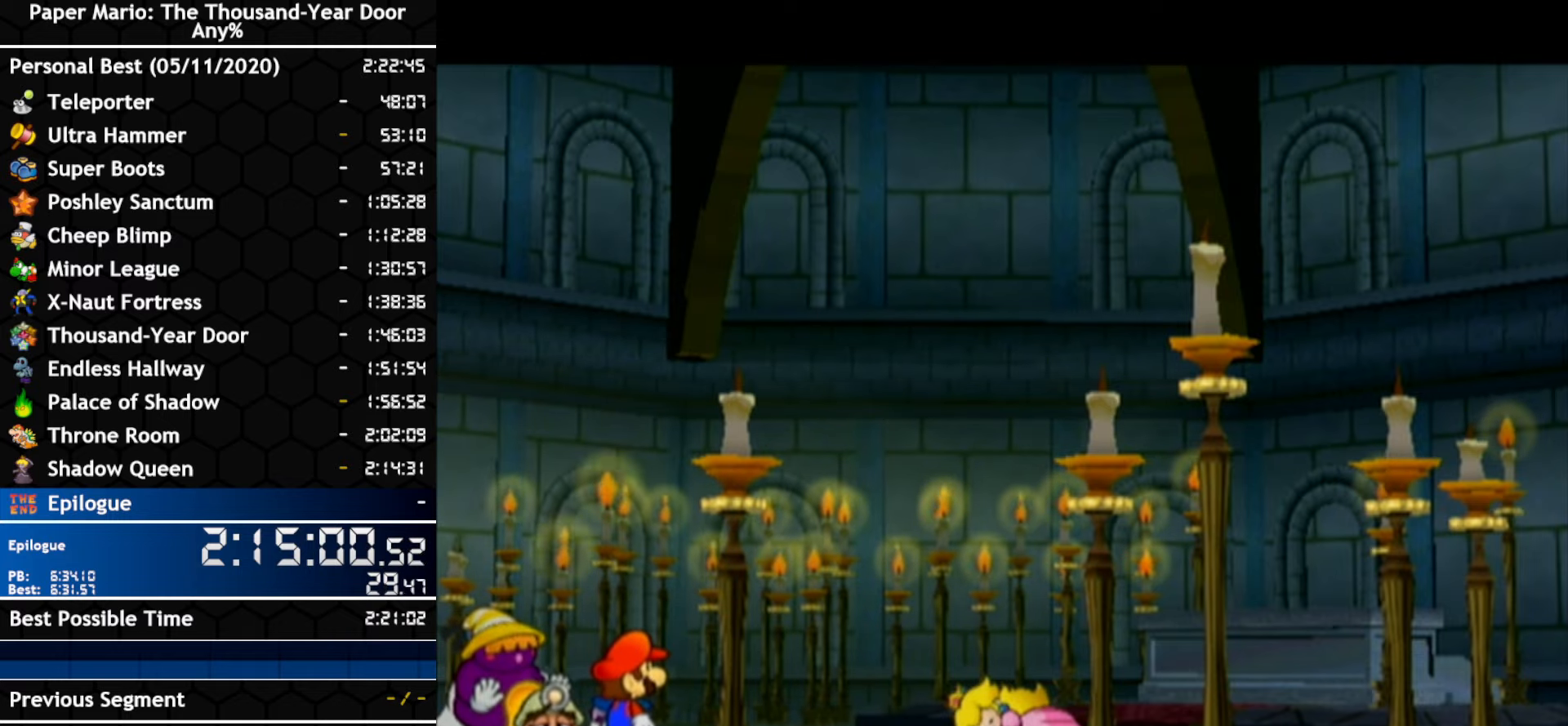
{"buttons": ["A"], "left_stick": "center", "right_stick": "center", "events": [[67, "A", "down"], [183, "A", "up"], [250, "A", "down"], [400, "A", "up"], [467, "A", "down"]]}
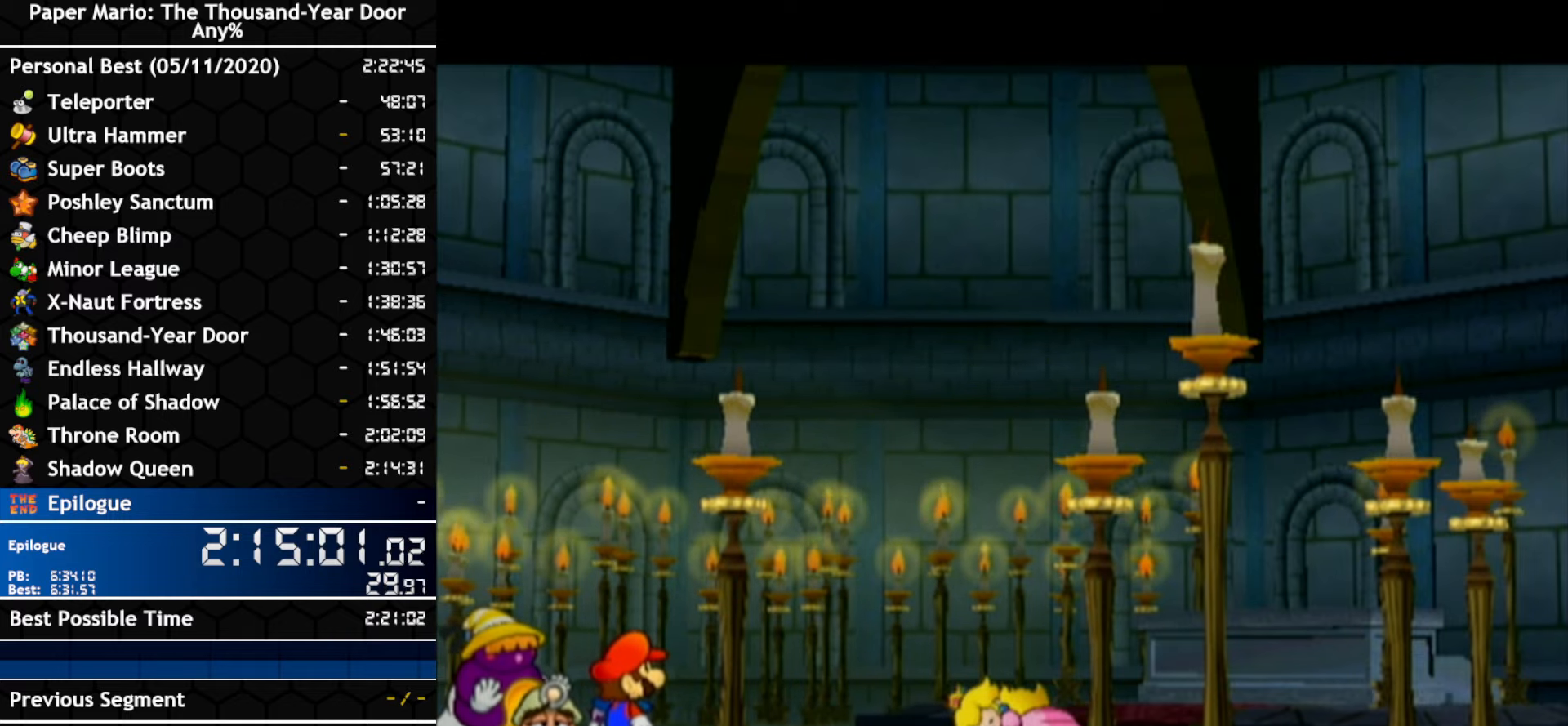
{"buttons": ["A"], "left_stick": "center", "right_stick": "center", "events": [[217, "A", "up"], [383, "A", "down"], [450, "A", "up"], [500, "A", "down"]]}
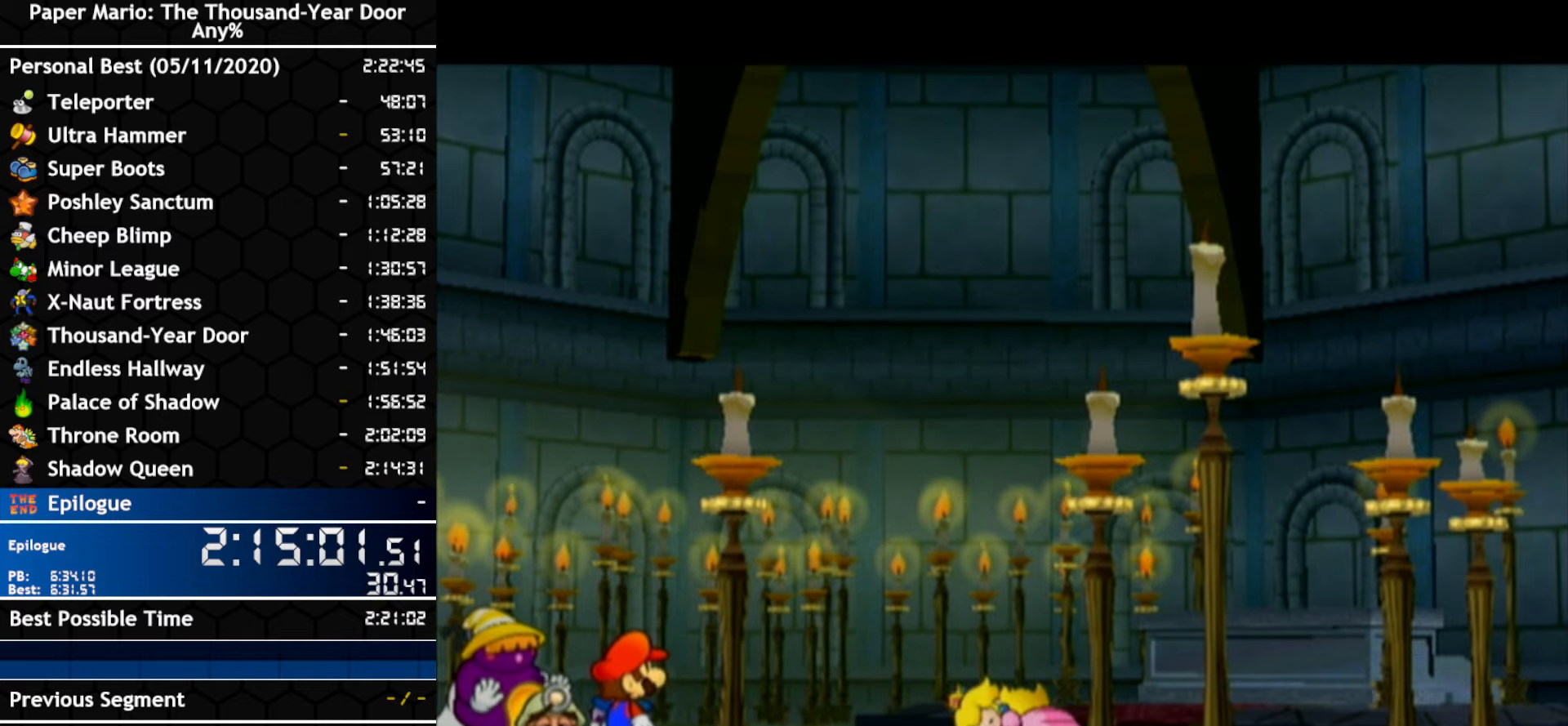
{"buttons": ["A"], "left_stick": "center", "right_stick": "center", "events": [[117, "A", "up"], [283, "A", "down"], [350, "A", "up"], [400, "A", "down"]]}
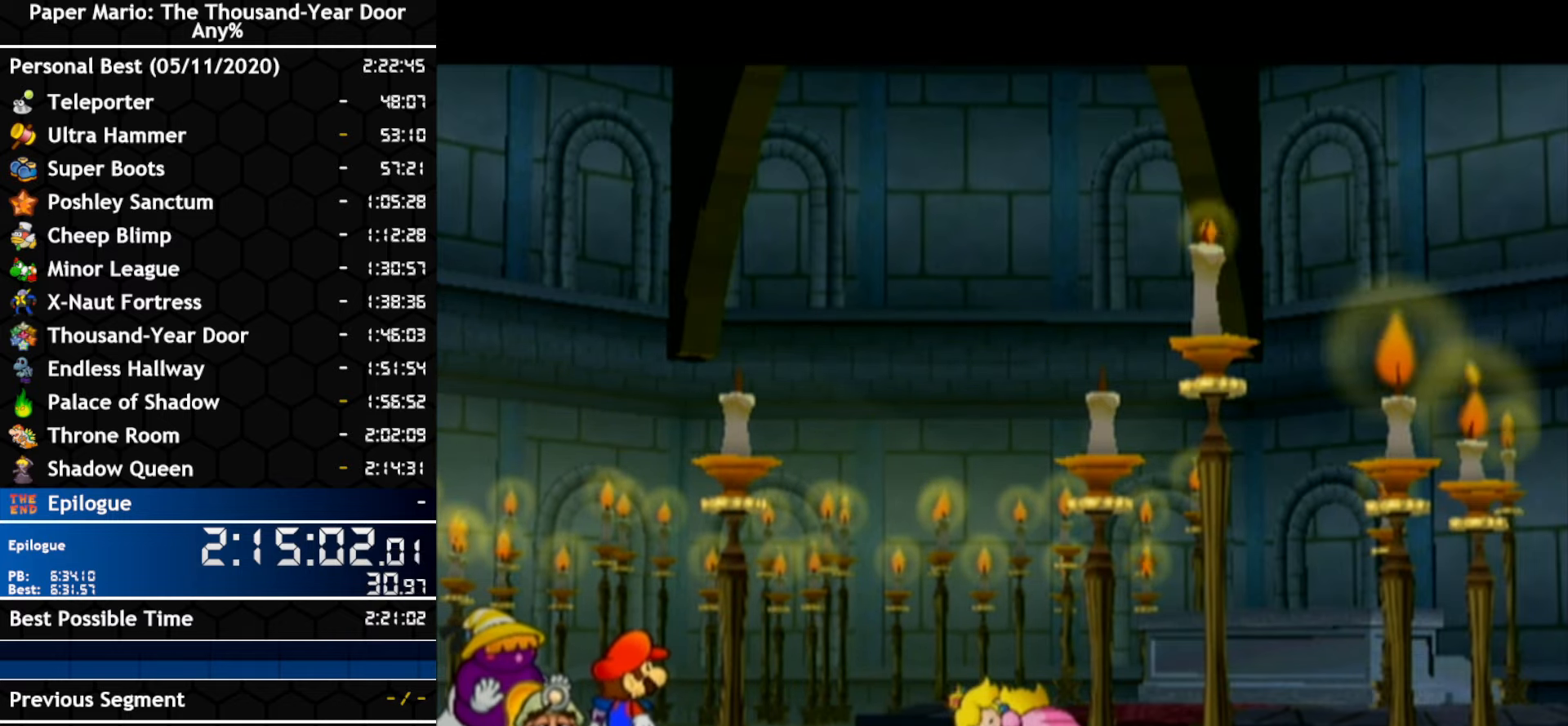
{"buttons": [], "left_stick": "center", "right_stick": "center", "events": [[183, "A", "up"], [250, "A", "down"], [400, "A", "up"]]}
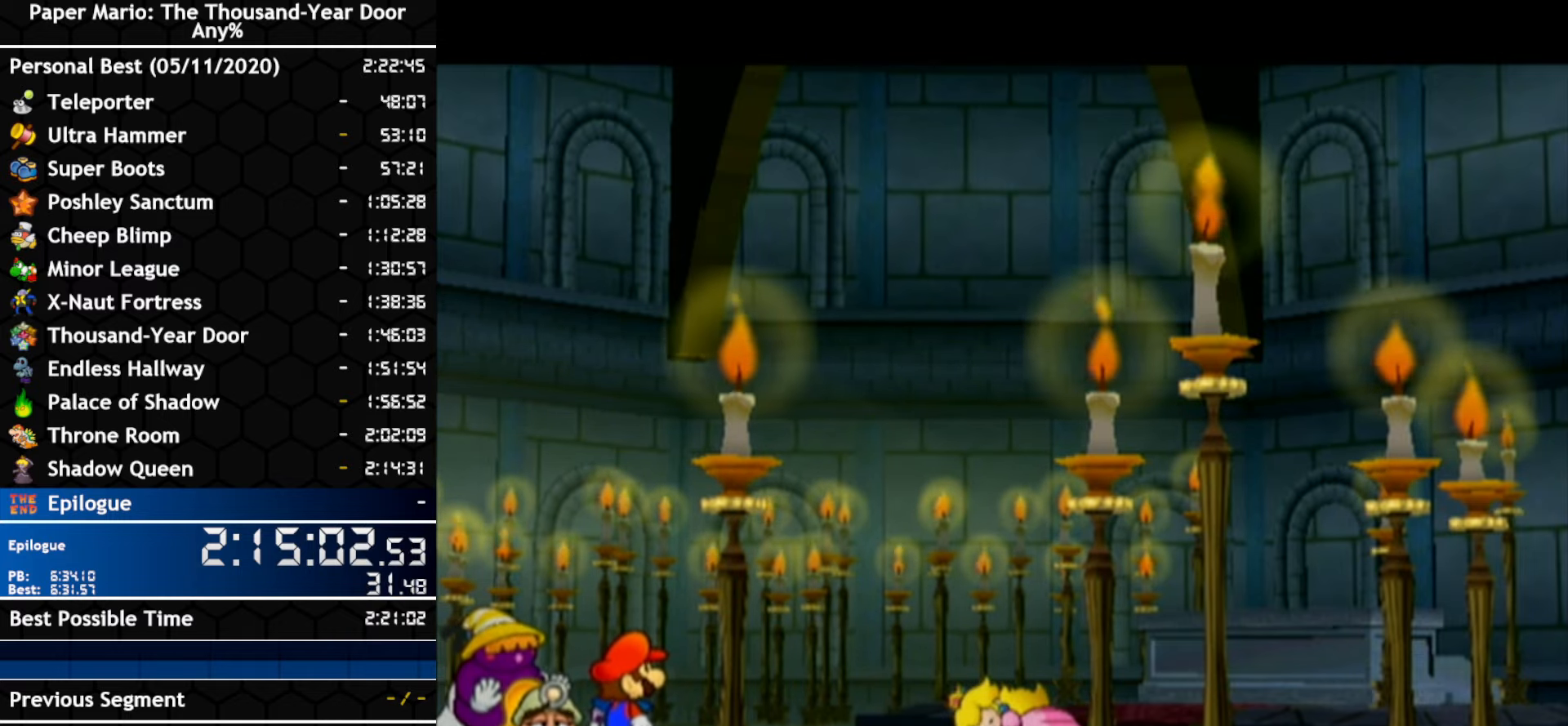
{"buttons": ["A"], "left_stick": "center", "right_stick": "center", "events": [[167, "A", "down"], [317, "A", "up"], [367, "A", "down"]]}
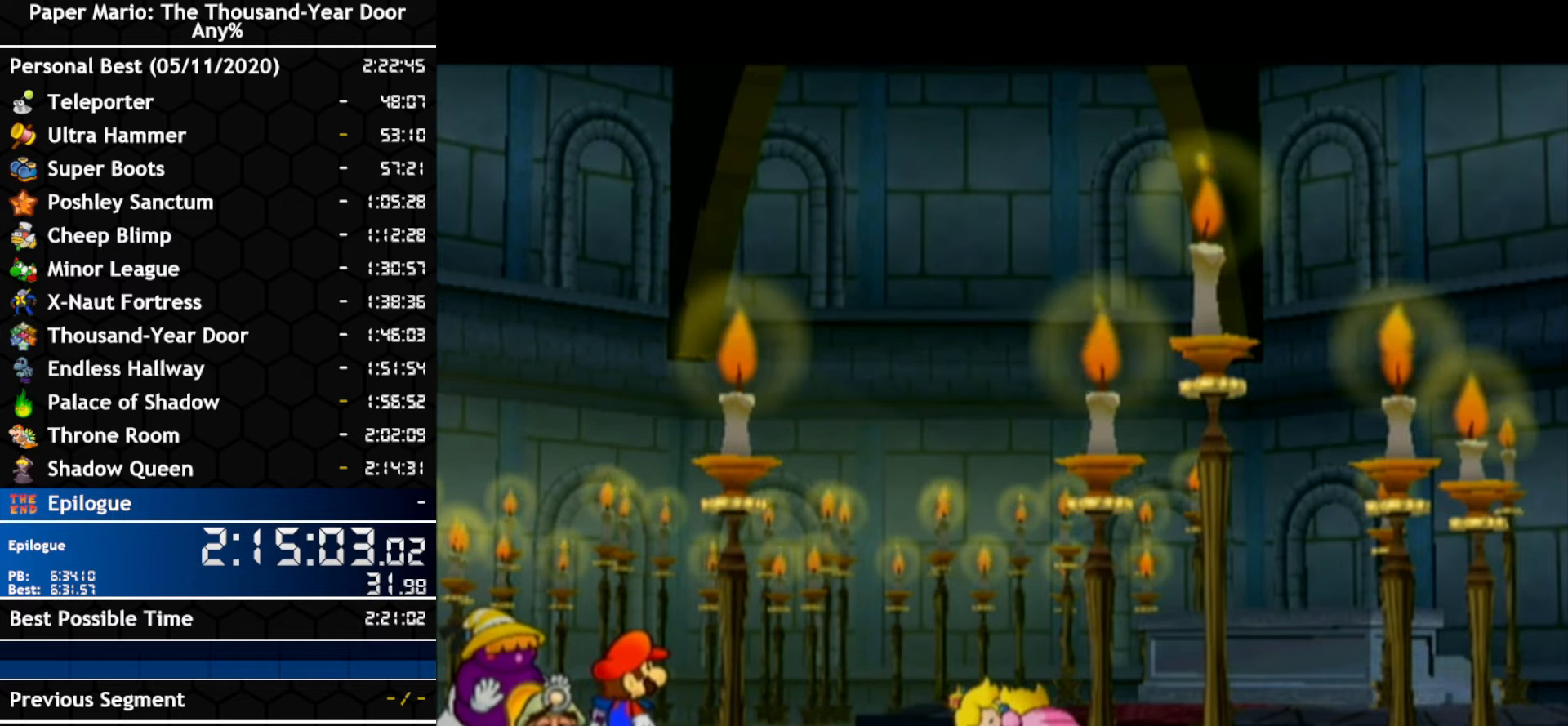
{"buttons": ["B"], "left_stick": "center", "right_stick": "center"}
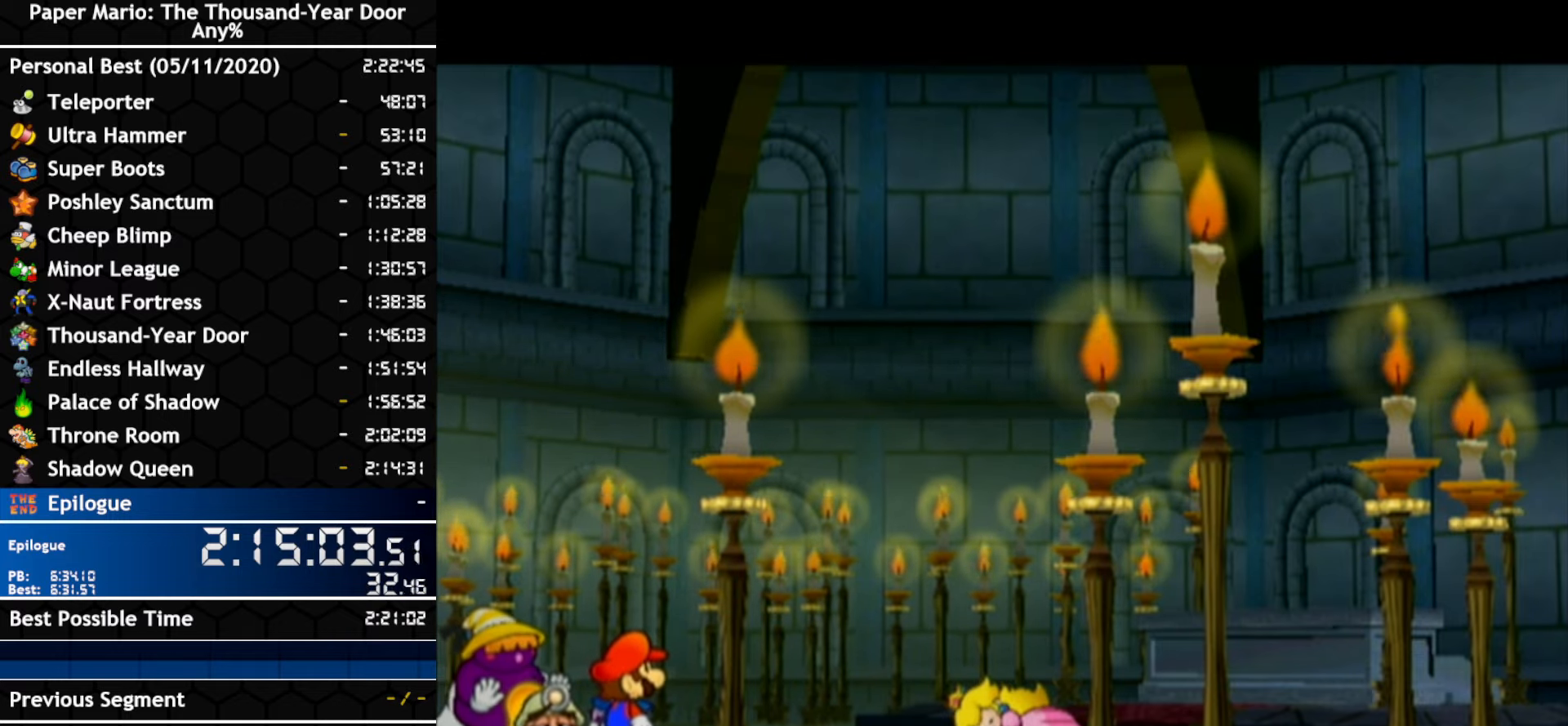
{"buttons": [], "left_stick": "center", "right_stick": "center"}
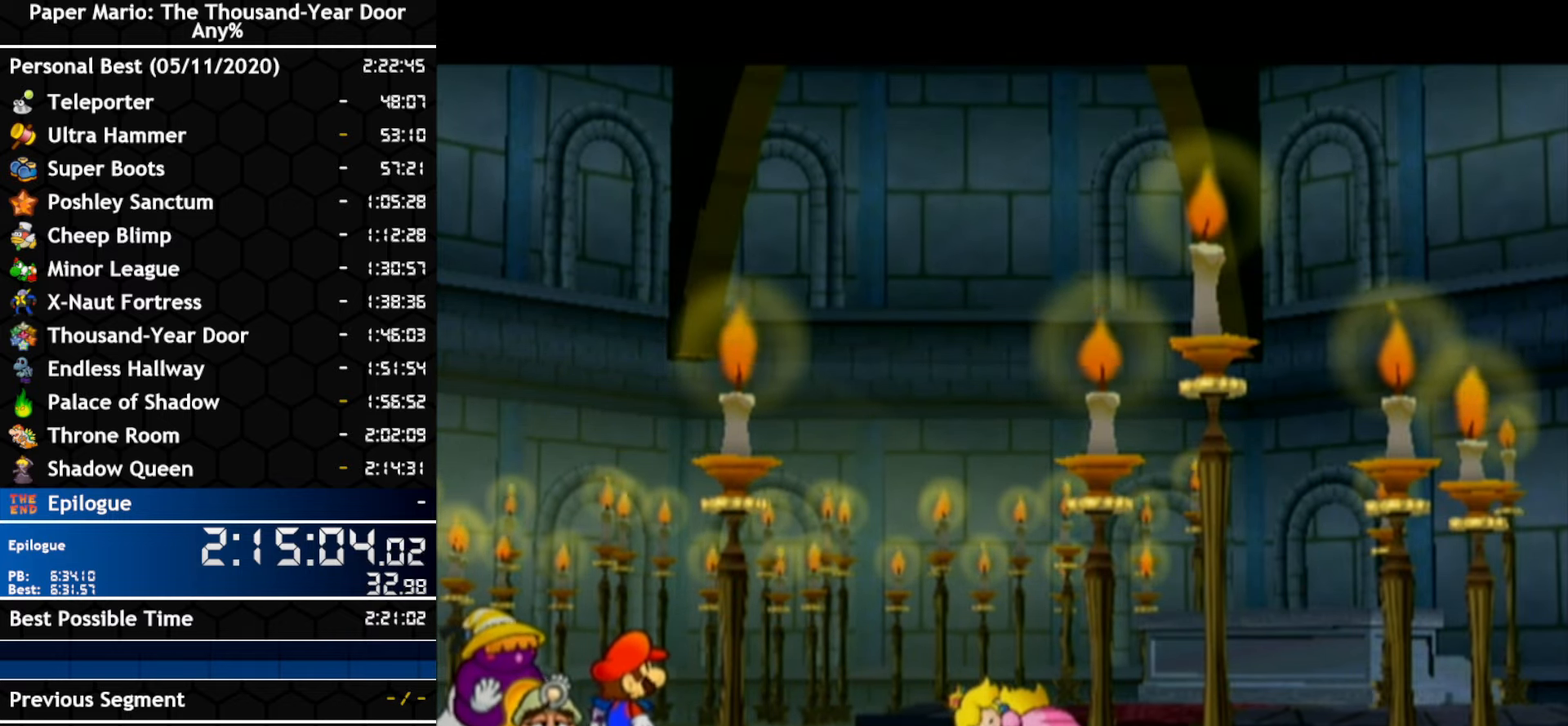
{"buttons": [], "left_stick": "center", "right_stick": "center", "events": [[283, "A", "down"], [350, "A", "up"], [433, "A", "down"], [500, "A", "up"]]}
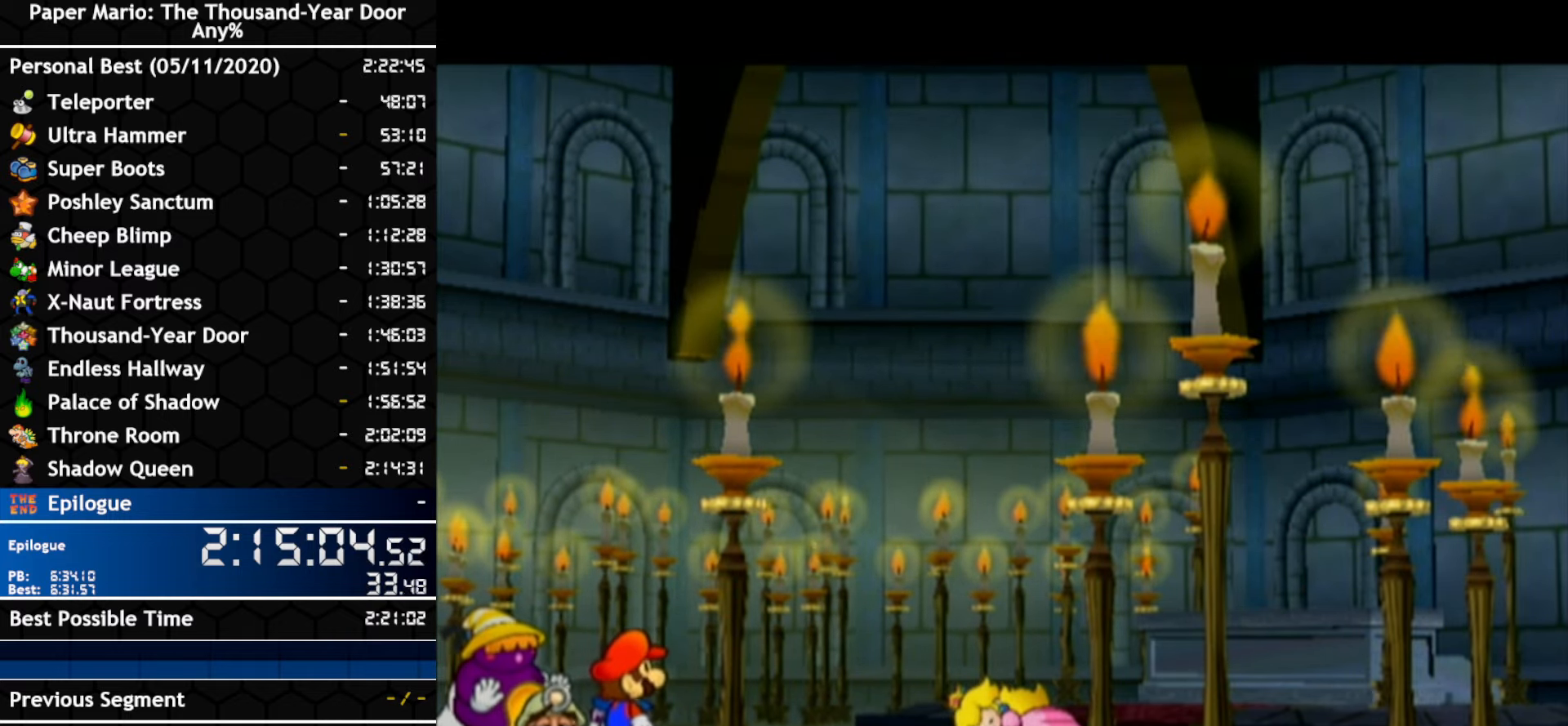
{"buttons": ["A"], "left_stick": "center", "right_stick": "center", "events": [[100, "A", "down"], [183, "A", "up"], [250, "A", "down"], [333, "A", "up"], [433, "A", "down"]]}
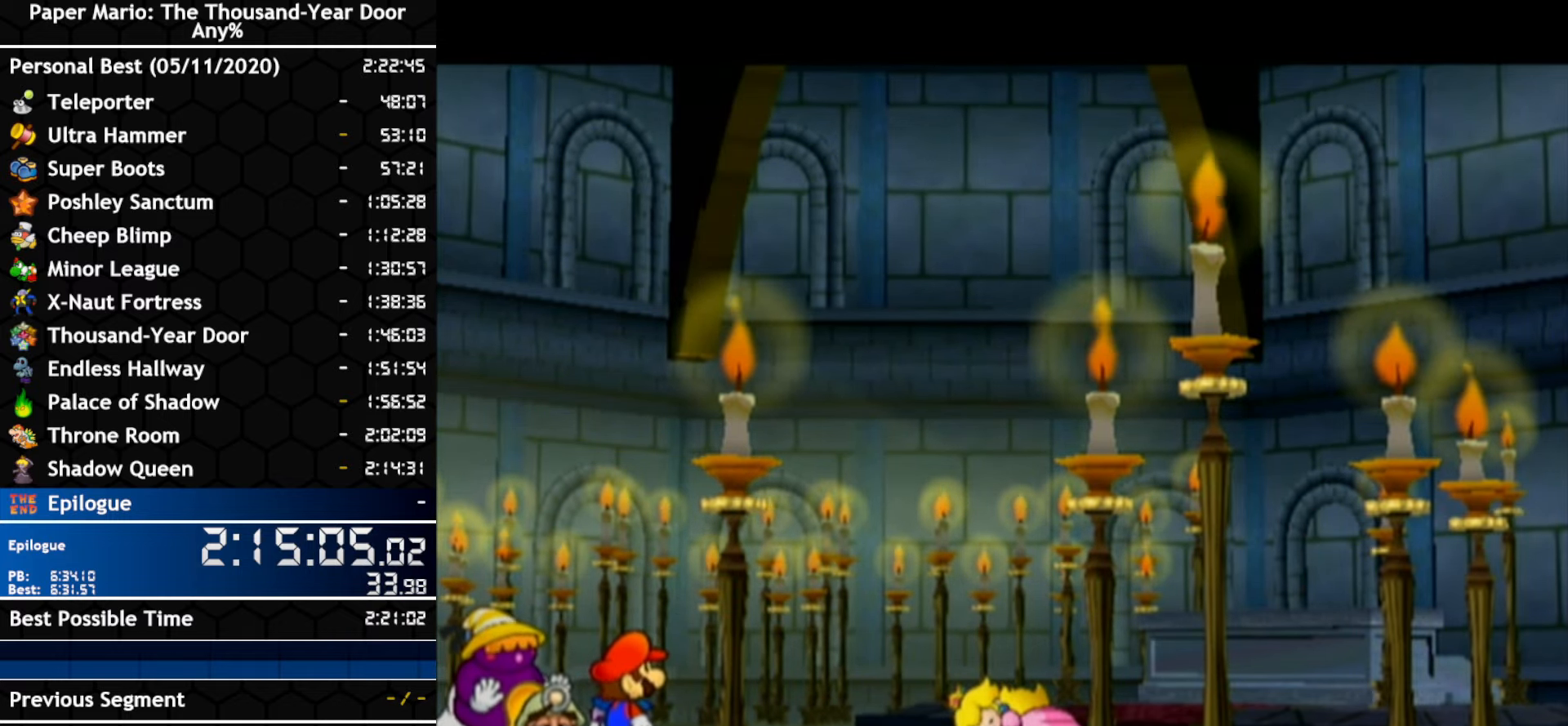
{"buttons": ["A", "B"], "left_stick": "center", "right_stick": "center"}
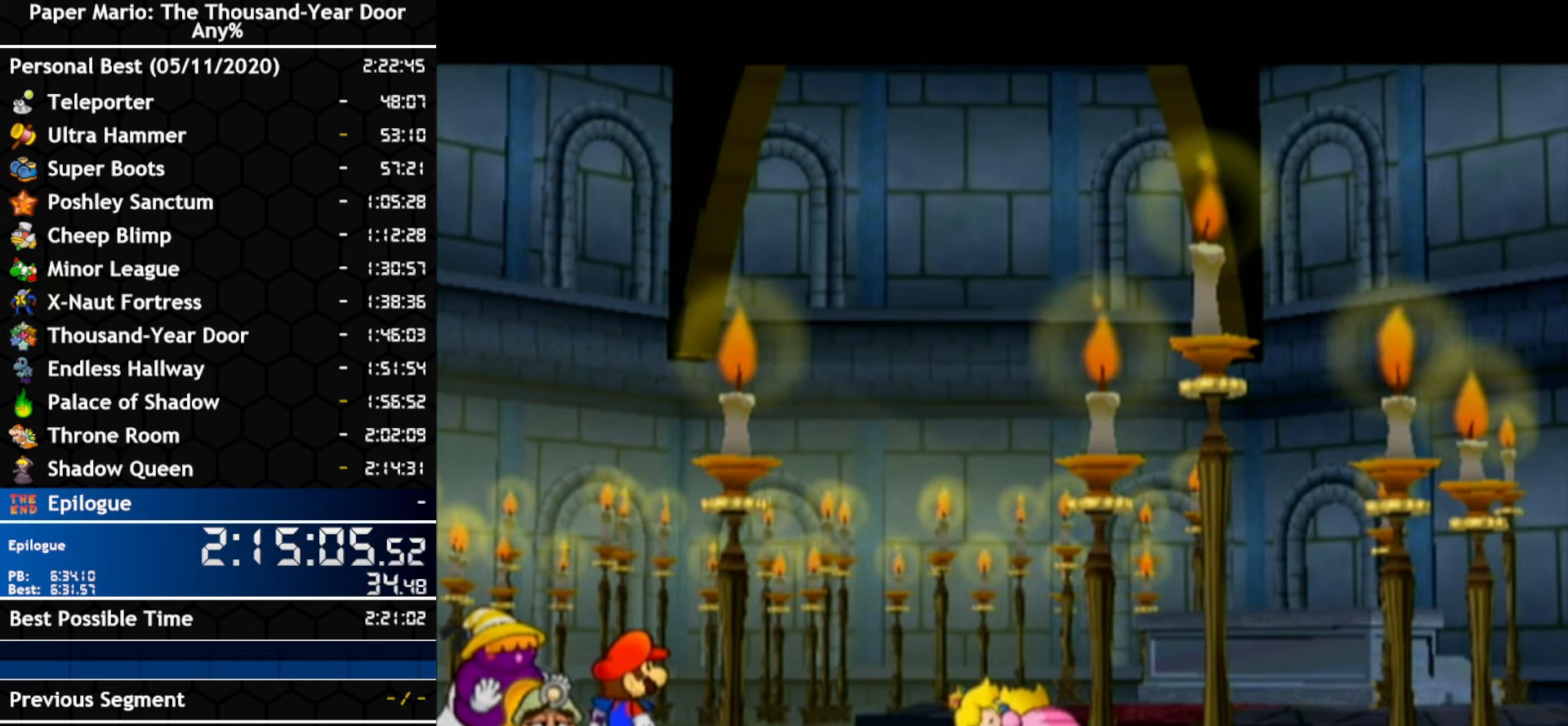
{"buttons": ["B"], "left_stick": "center", "right_stick": "center", "events": [[67, "A", "up"], [150, "A", "down"], [250, "A", "up"], [350, "A", "down"], [433, "A", "up"]]}
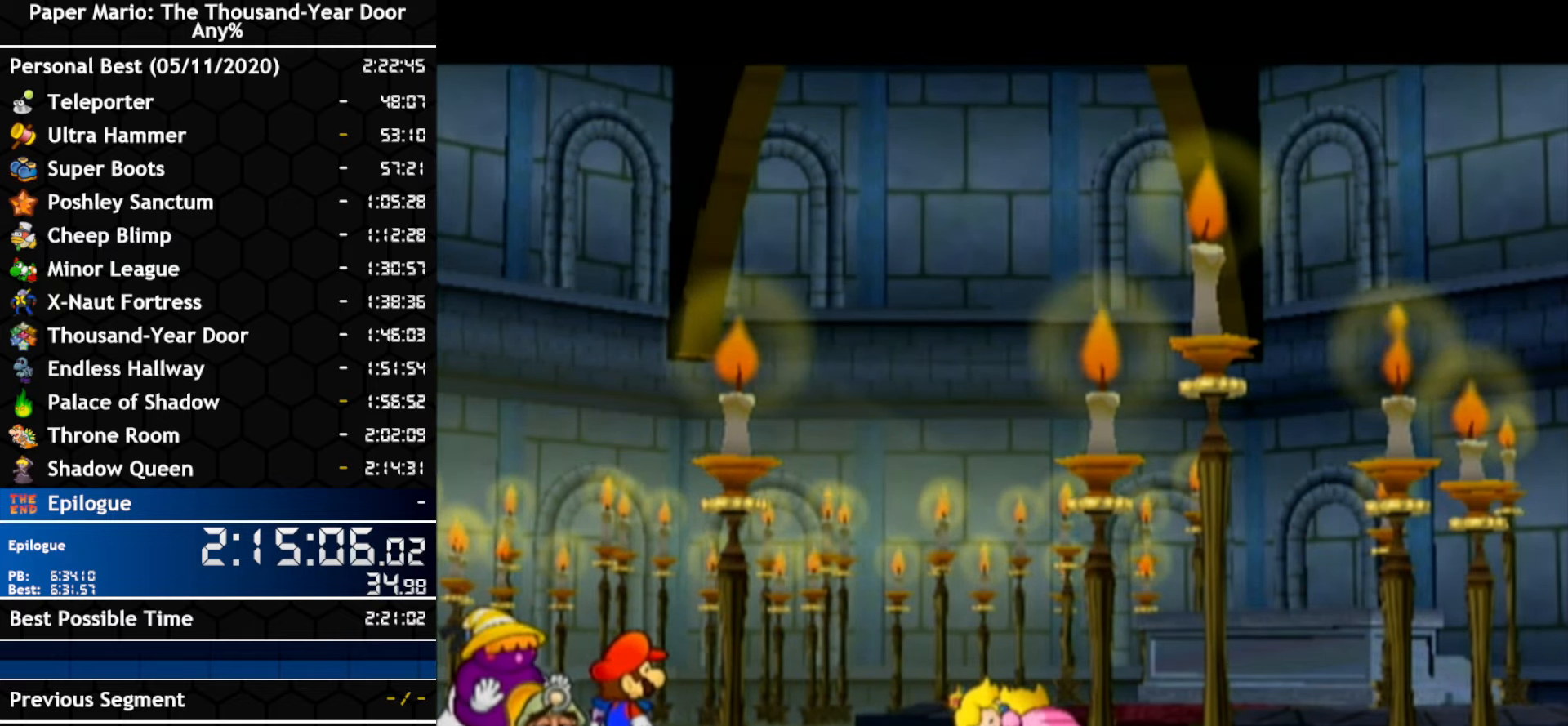
{"buttons": [], "left_stick": "center", "right_stick": "center"}
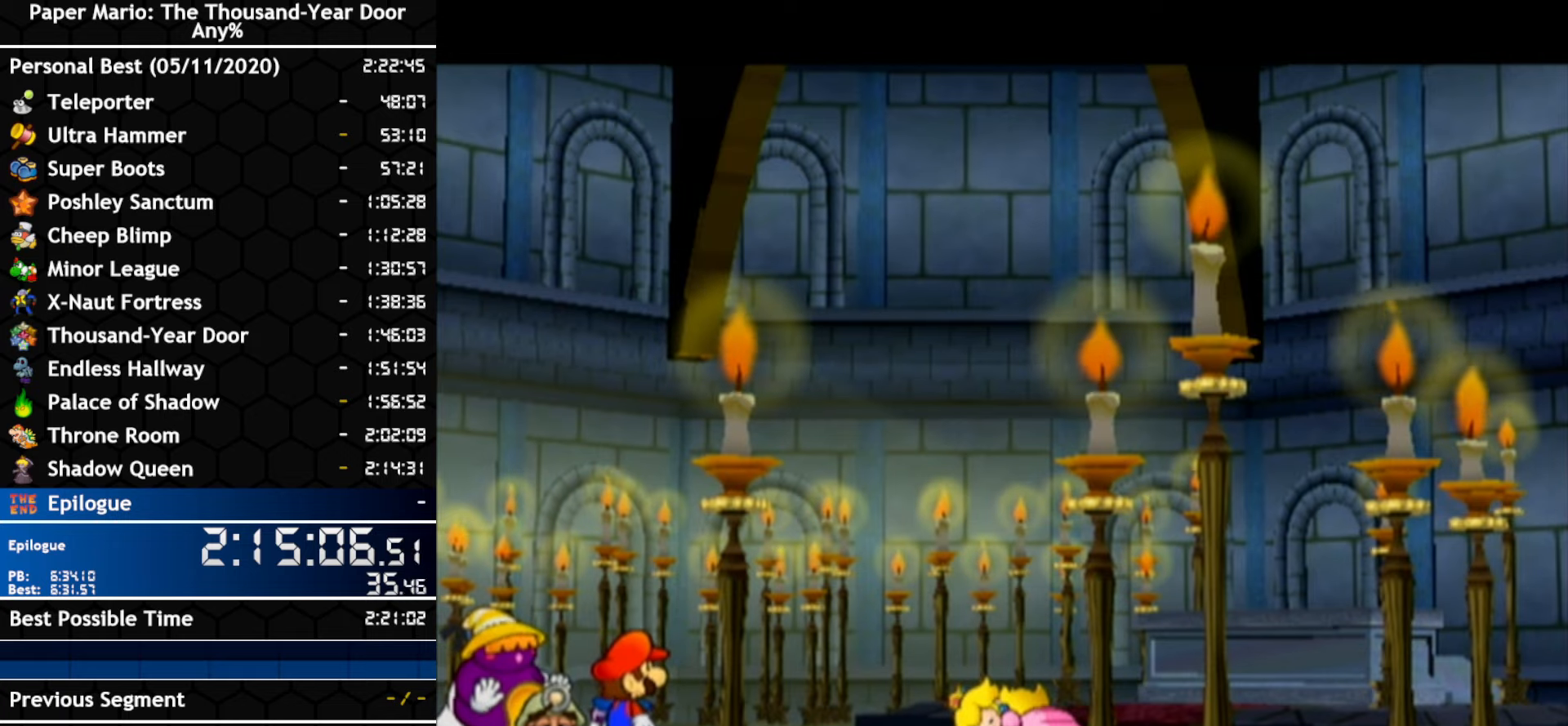
{"buttons": [], "left_stick": "center", "right_stick": "center", "events": [[67, "A", "down"], [167, "A", "up"], [250, "A", "down"], [334, "A", "up"], [434, "A", "down"], [500, "A", "up"]]}
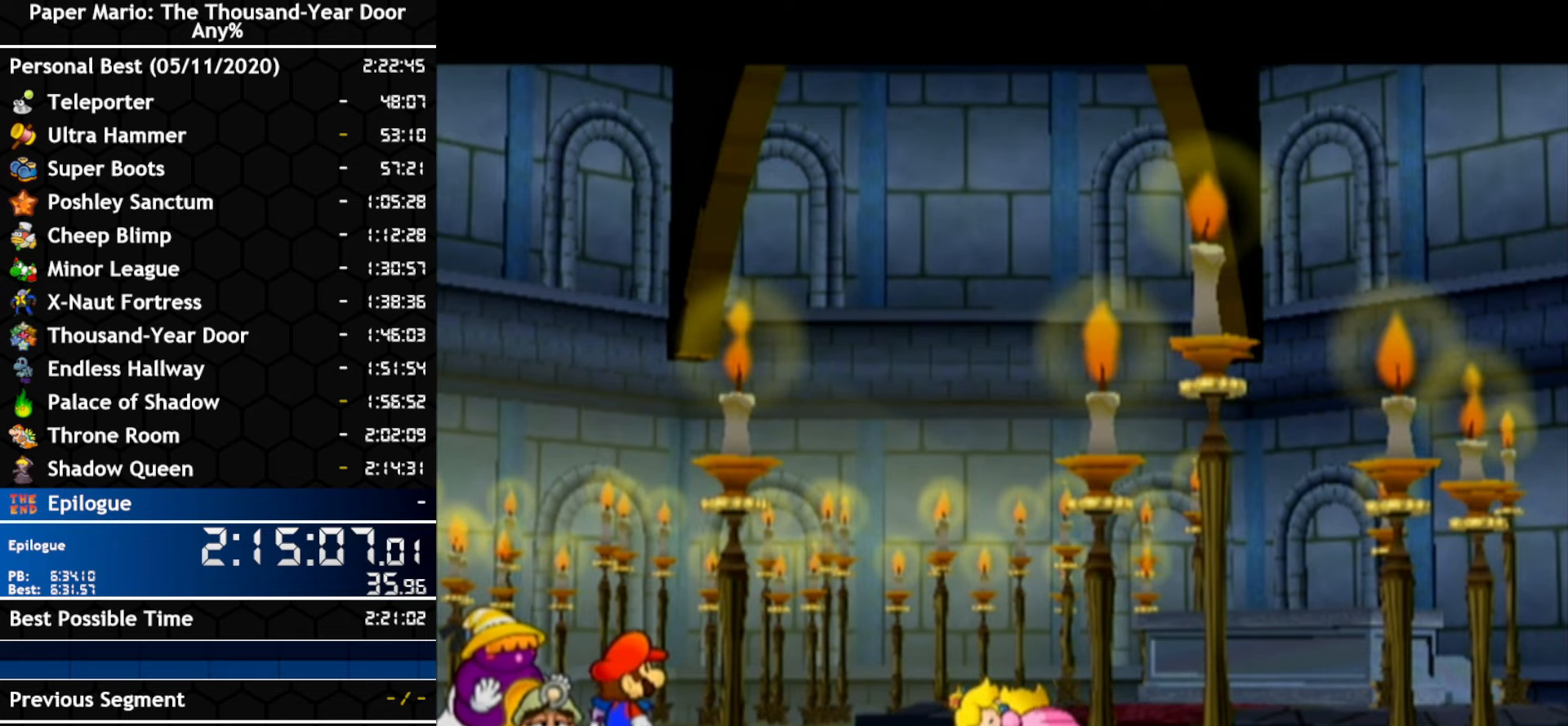
{"buttons": ["A"], "left_stick": "center", "right_stick": "center", "events": [[84, "A", "down"], [184, "A", "up"], [284, "A", "down"], [350, "A", "up"], [450, "A", "down"]]}
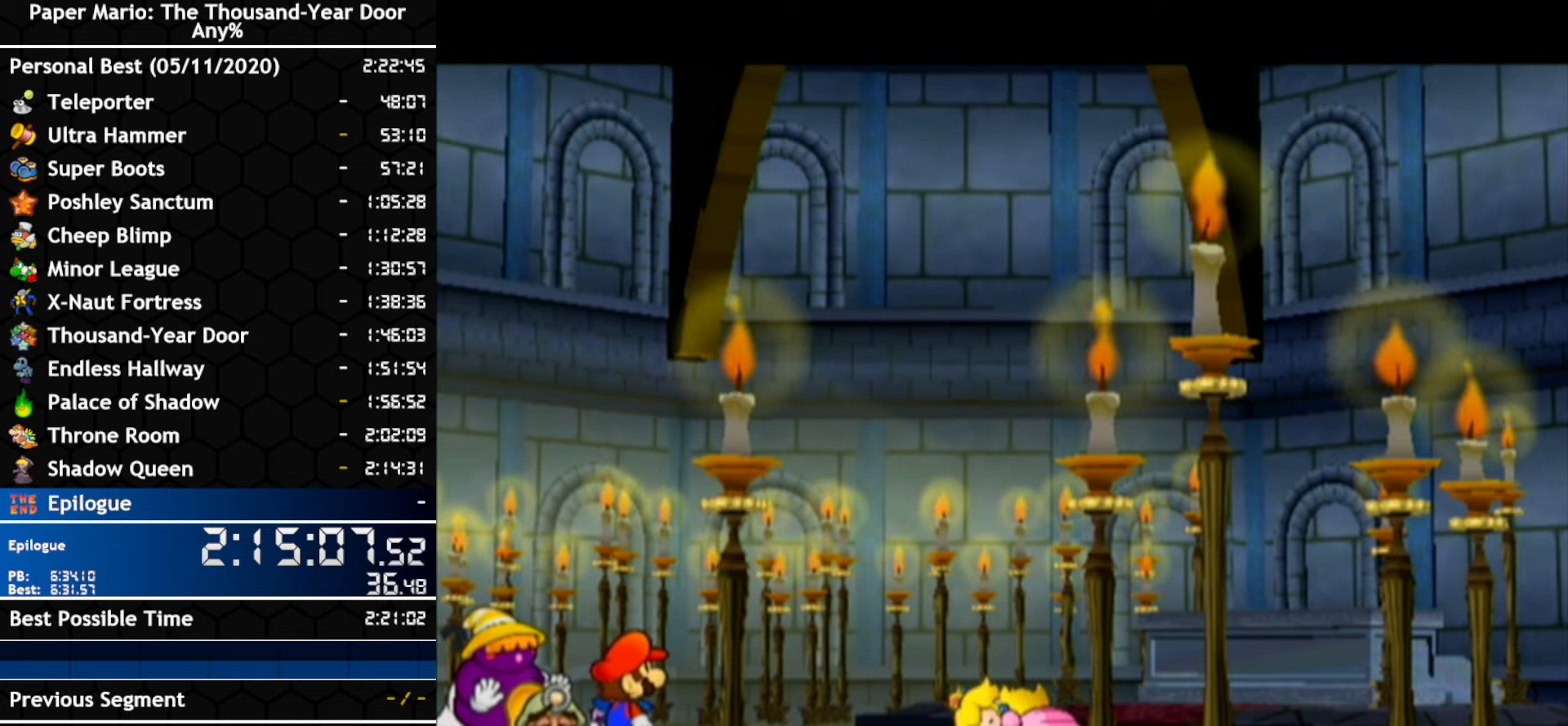
{"buttons": [], "left_stick": "center", "right_stick": "center", "events": [[34, "A", "up"], [117, "A", "down"], [184, "A", "up"]]}
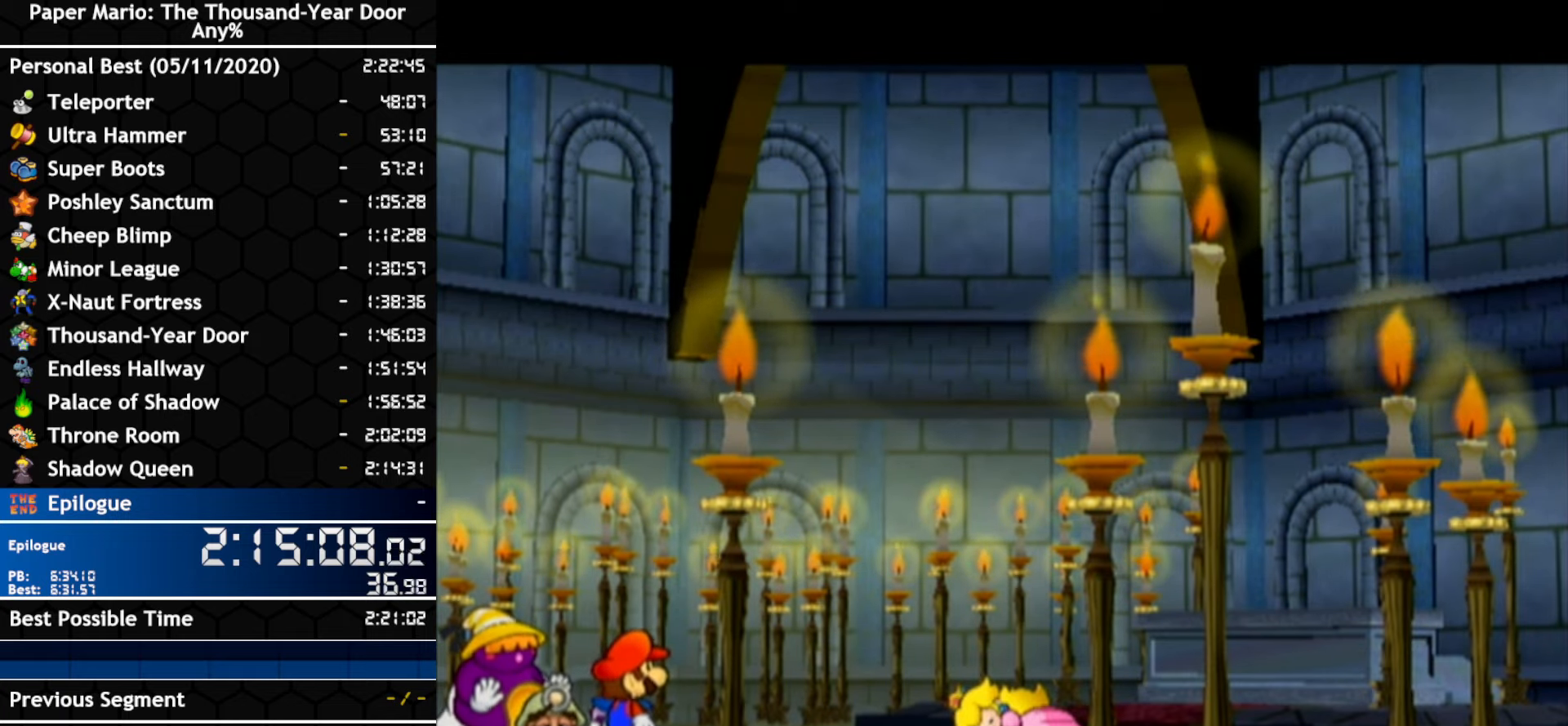
{"buttons": [], "left_stick": "center", "right_stick": "center", "events": []}
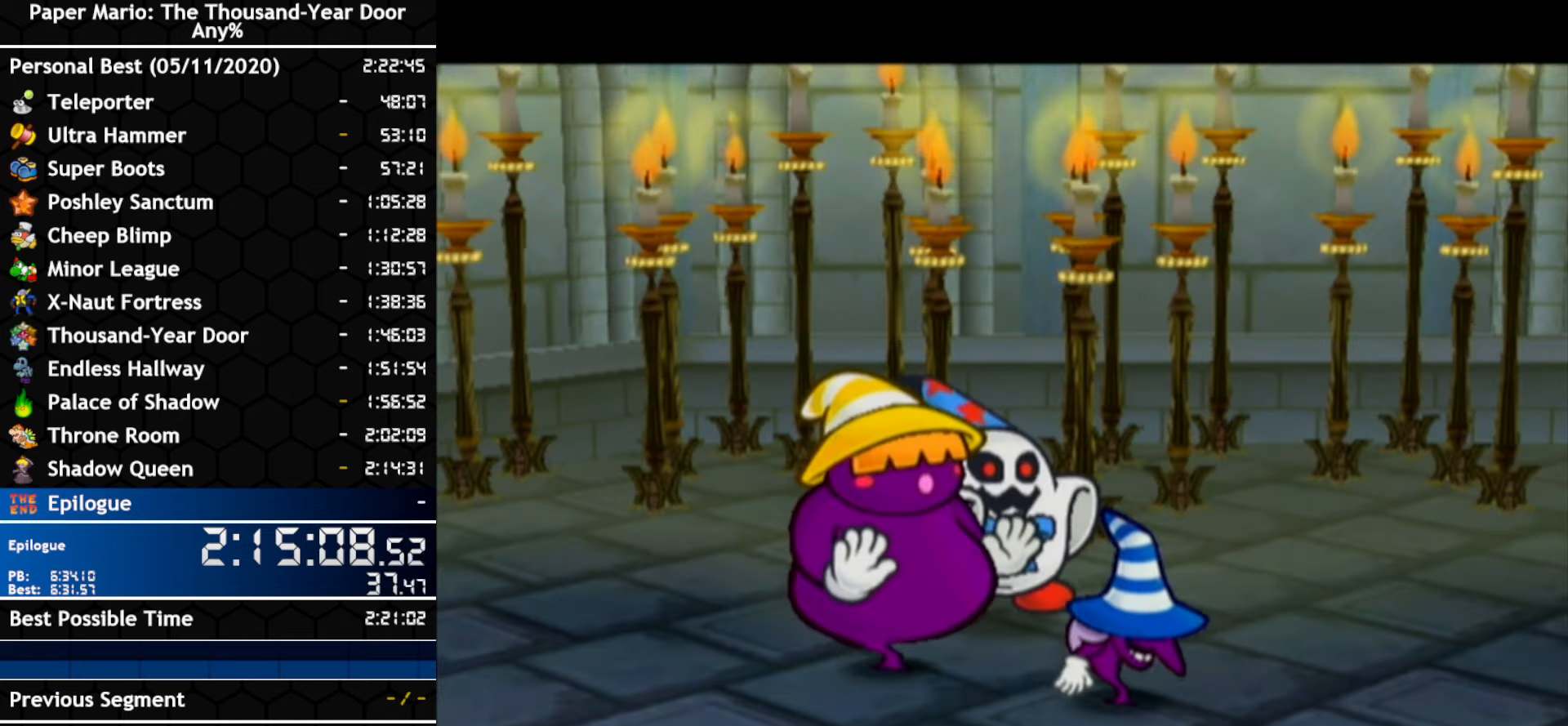
{"buttons": ["A"], "left_stick": "center", "right_stick": "center", "events": [[434, "A", "down"]]}
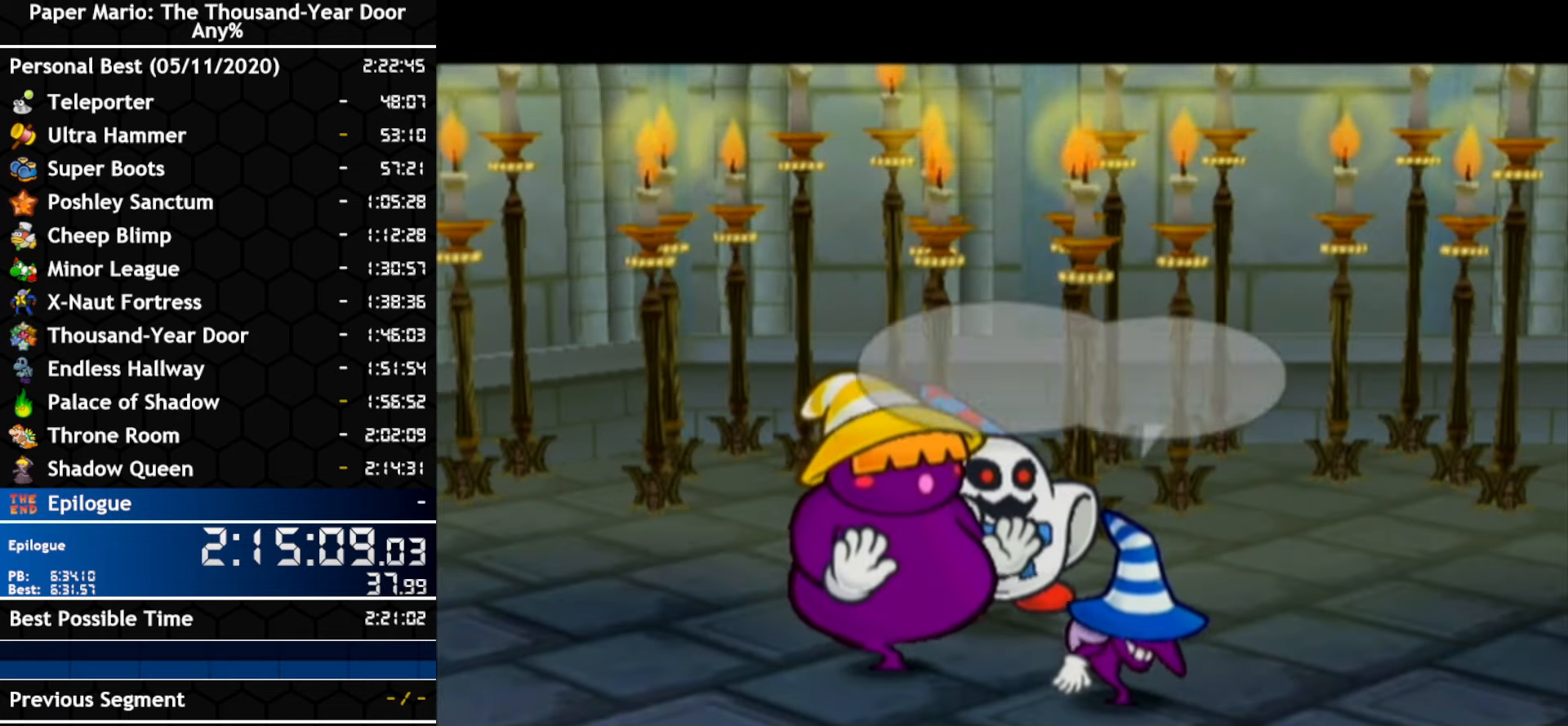
{"buttons": [], "left_stick": "center", "right_stick": "center", "events": [[117, "A", "up"], [250, "A", "down"], [417, "A", "up"]]}
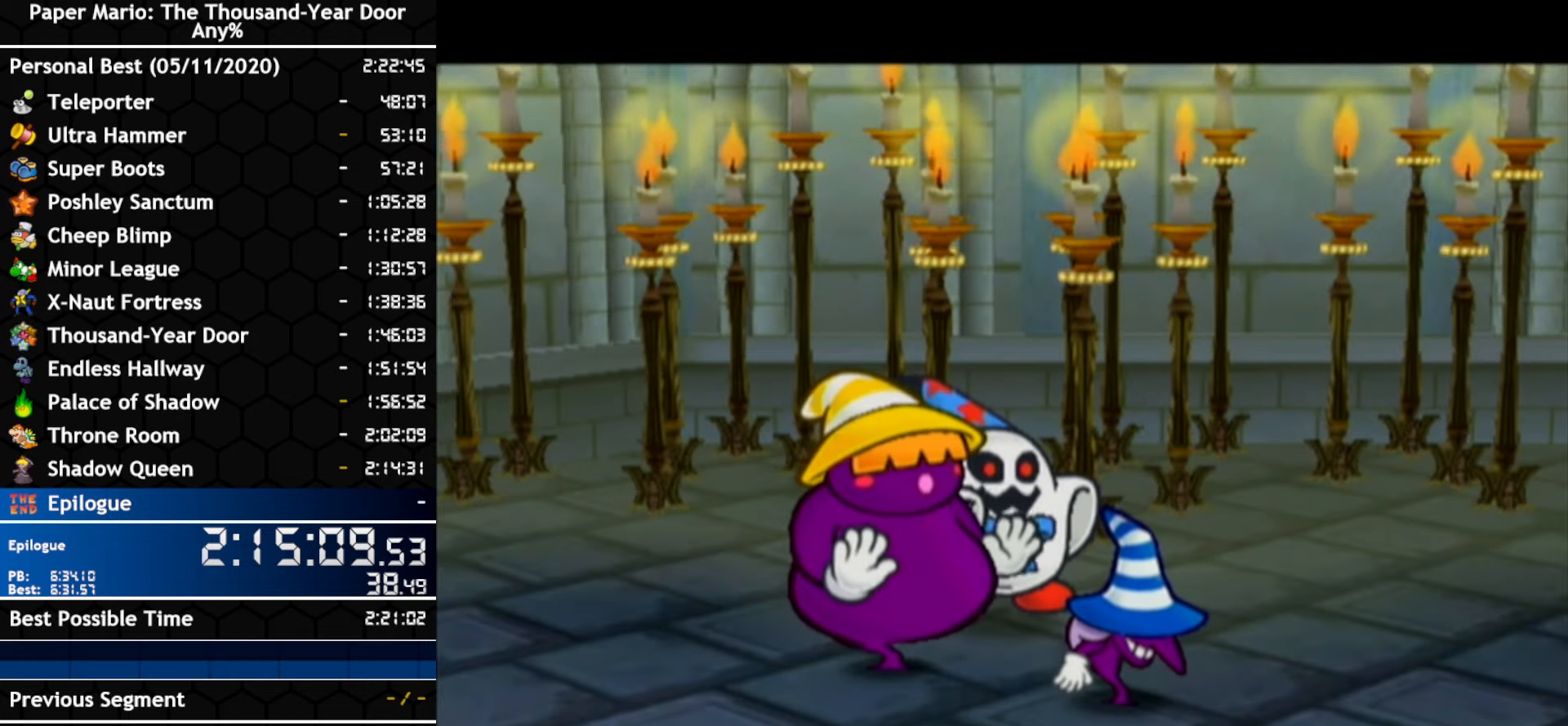
{"buttons": ["A"], "left_stick": "center", "right_stick": "center", "events": [[150, "A", "down"], [317, "A", "up"], [367, "A", "down"]]}
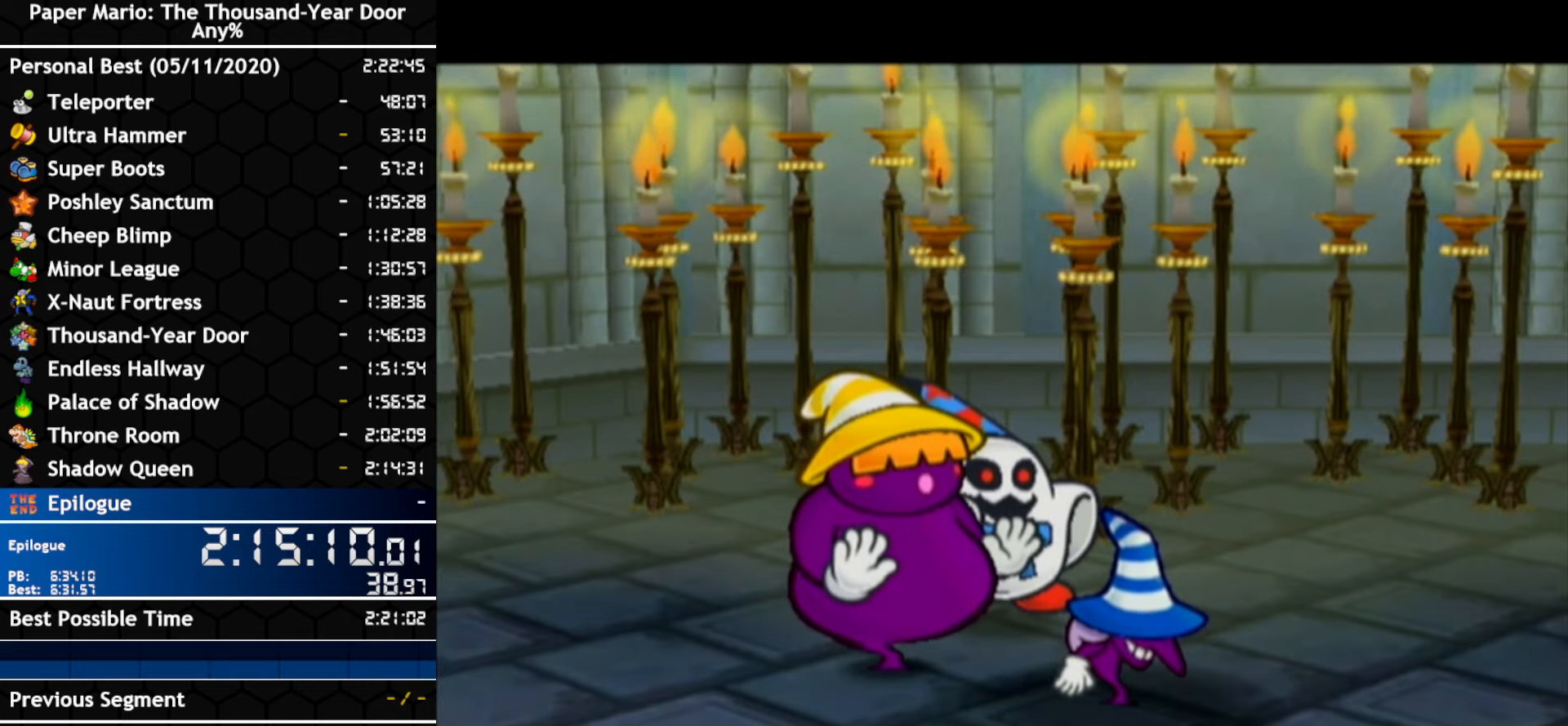
{"buttons": [], "left_stick": "center", "right_stick": "center", "events": [[400, "A", "up"]]}